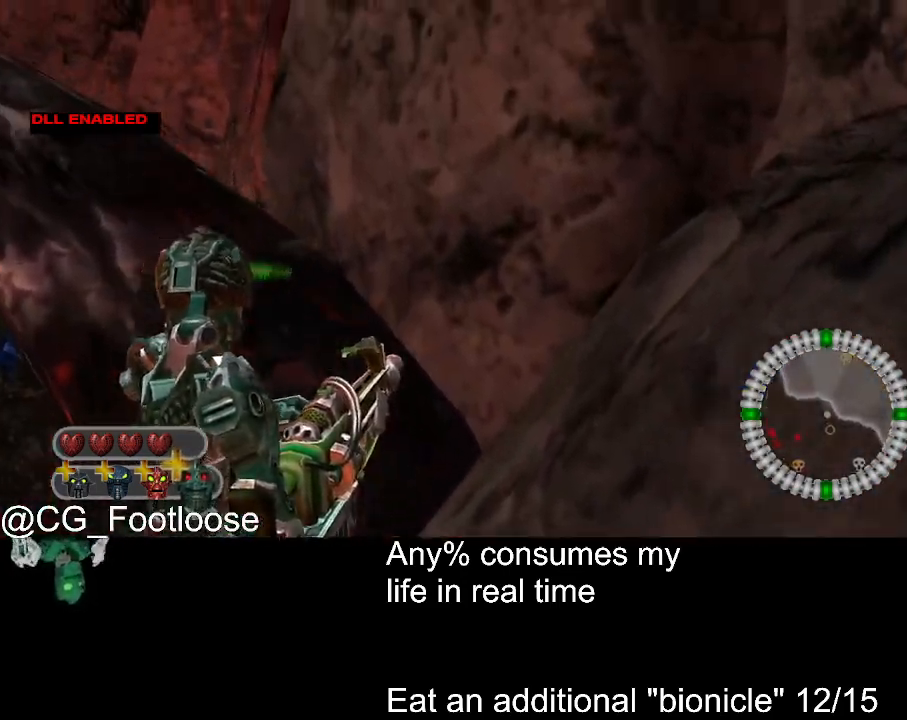
Gameplay with keyboard and mouse; each line is a JSON object with the keys and mouse buttons held at the frame after it. "events" lists presses ("down") and releases ("up") of "1", "a", "d", "down", "escape", "left", "q", "return", "right", "s", "space", "up", "w", "mouse_left", "mouse_wheel_up" and "mouse_wheel_down" between this image and that frame as [ms after this image, input, new state], when the widget could be followed in between. "mouse_left", "mouse_wheel_up", "mouse_wheel_down" = the "left", "wheel_up", "wheel_down" buttons of the "mouse" list. No other keys are recorded. Not read: mouse_move.
{"keys": ["d", "w"], "mouse": [], "events": []}
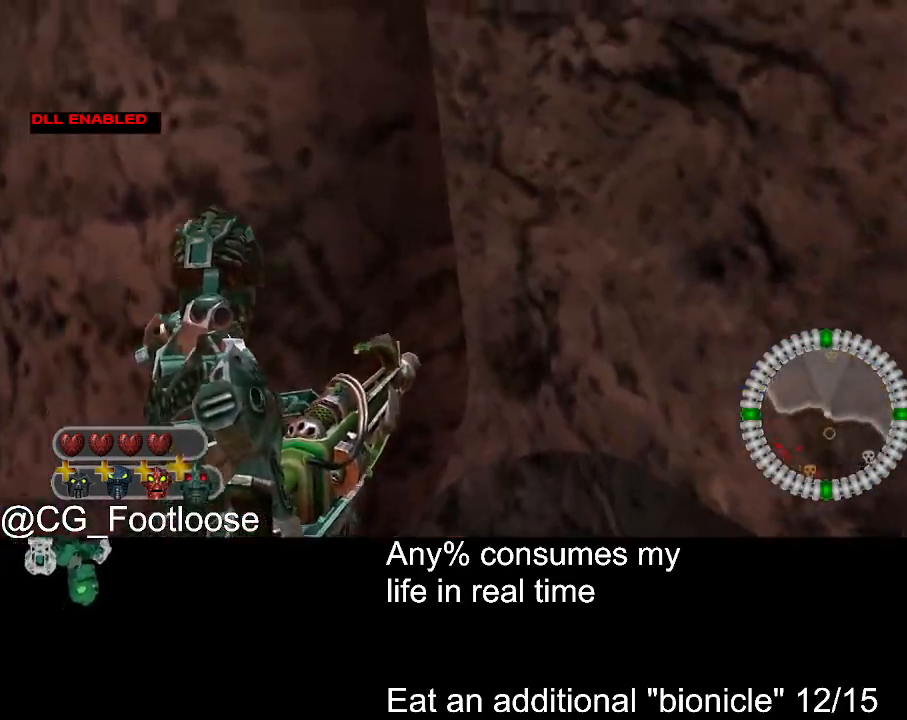
{"keys": ["a", "w"], "mouse": [], "events": [[400, "a", "down"], [400, "d", "up"]]}
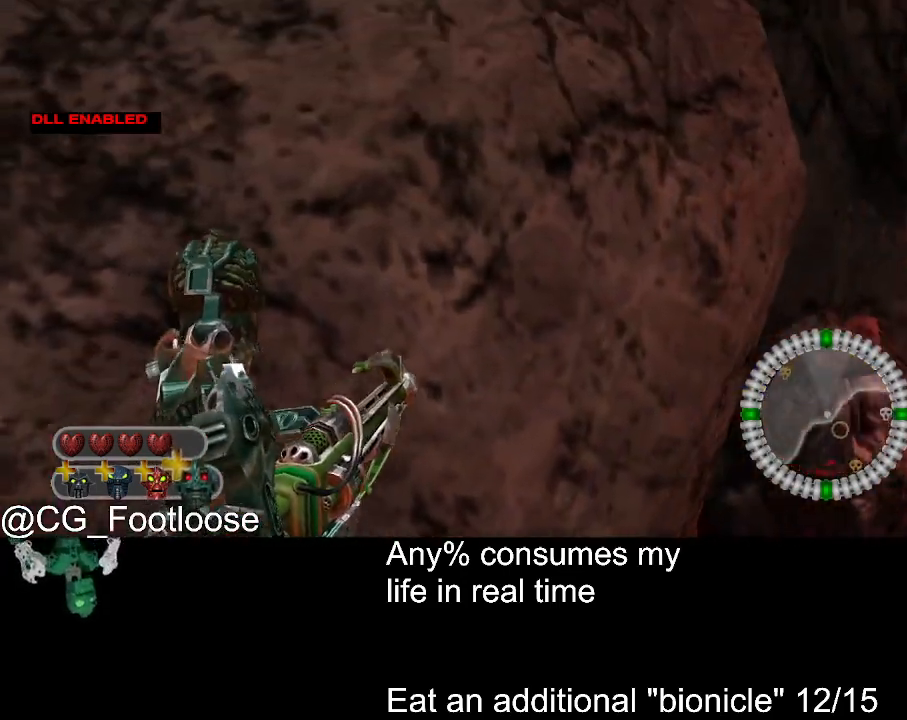
{"keys": [], "mouse": [], "events": [[134, "w", "up"], [167, "a", "up"]]}
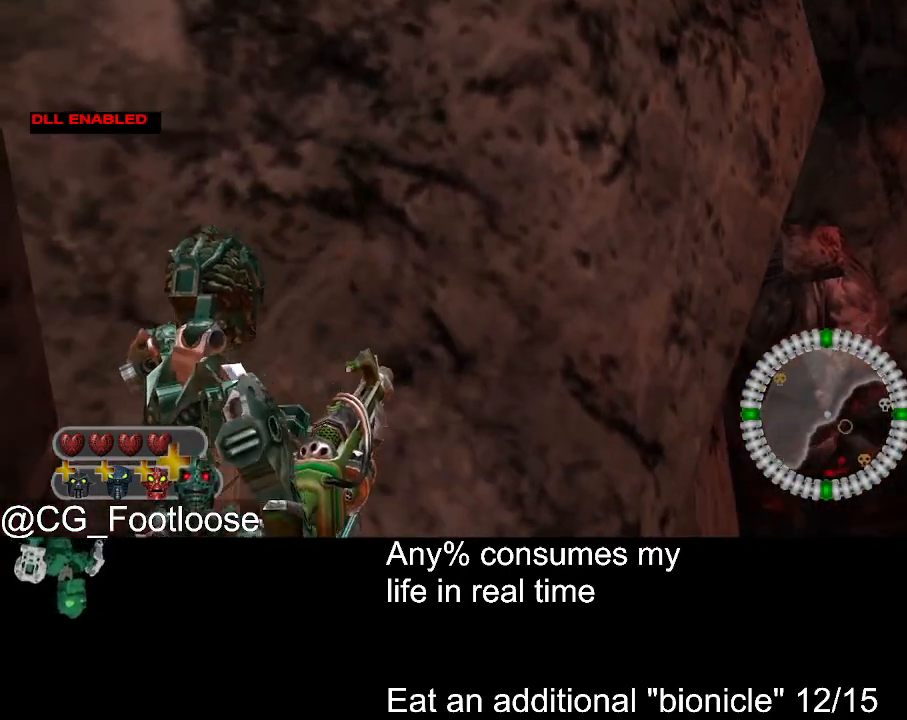
{"keys": [], "mouse": [], "events": []}
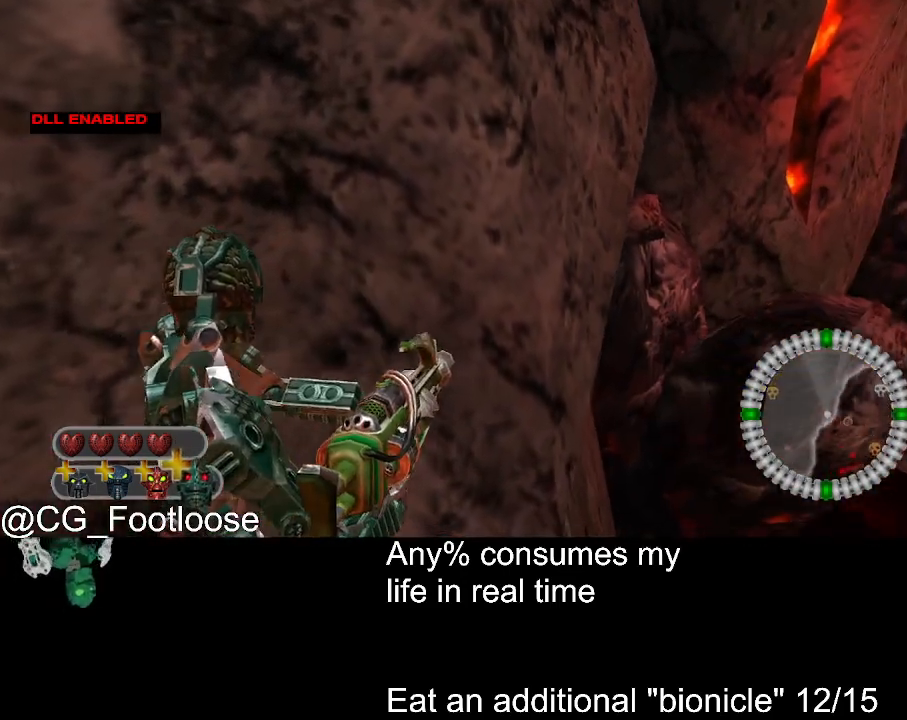
{"keys": [], "mouse": [], "events": []}
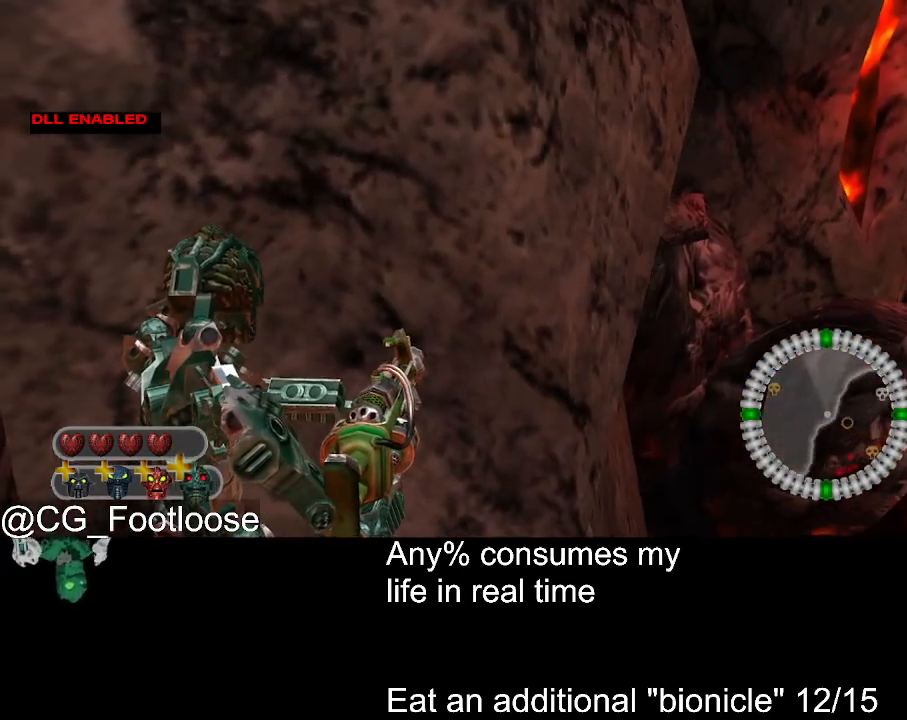
{"keys": ["d", "w"], "mouse": [], "events": [[500, "d", "down"], [500, "w", "down"]]}
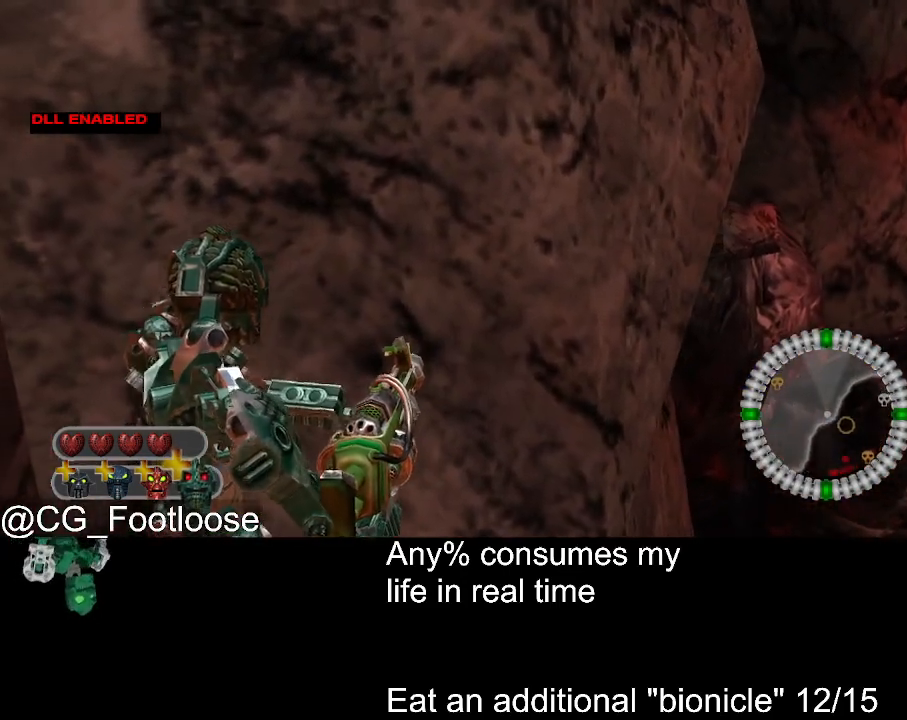
{"keys": ["d", "w"], "mouse": [], "events": []}
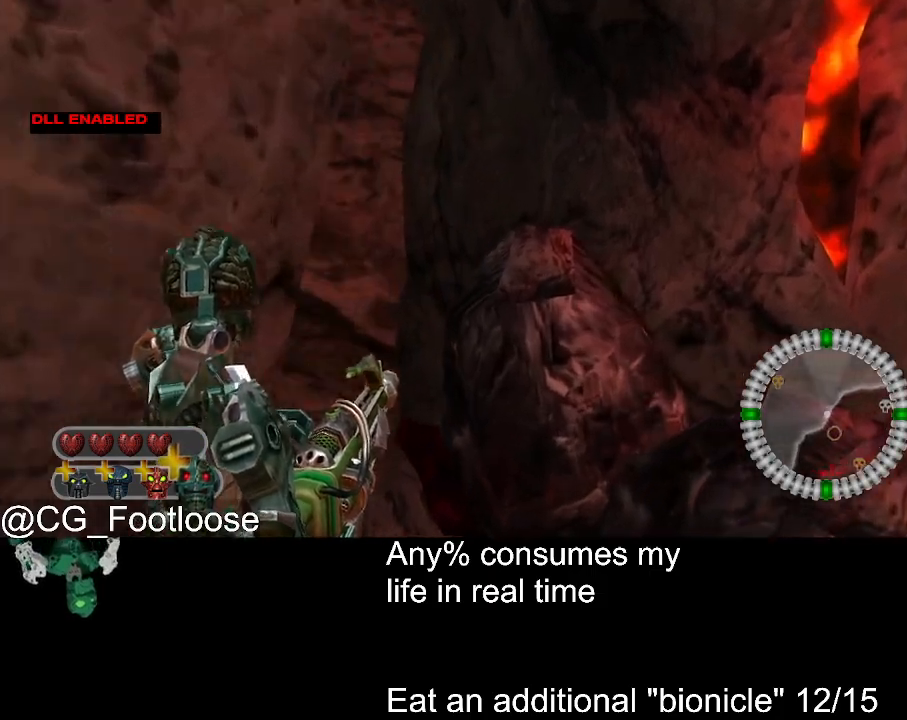
{"keys": ["d", "w"], "mouse": [], "events": []}
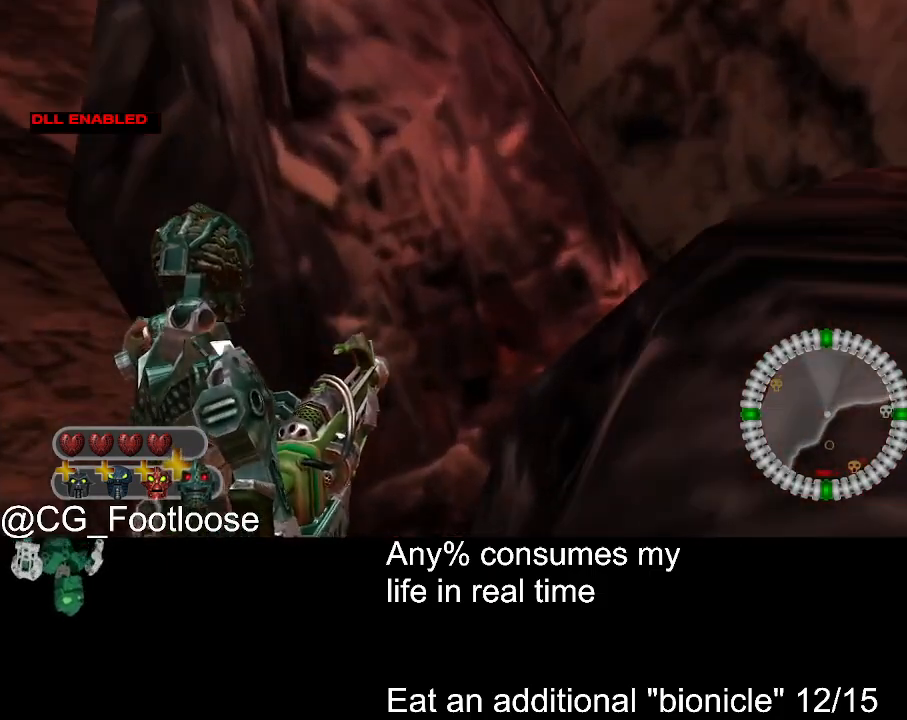
{"keys": ["d", "w"], "mouse": [], "events": []}
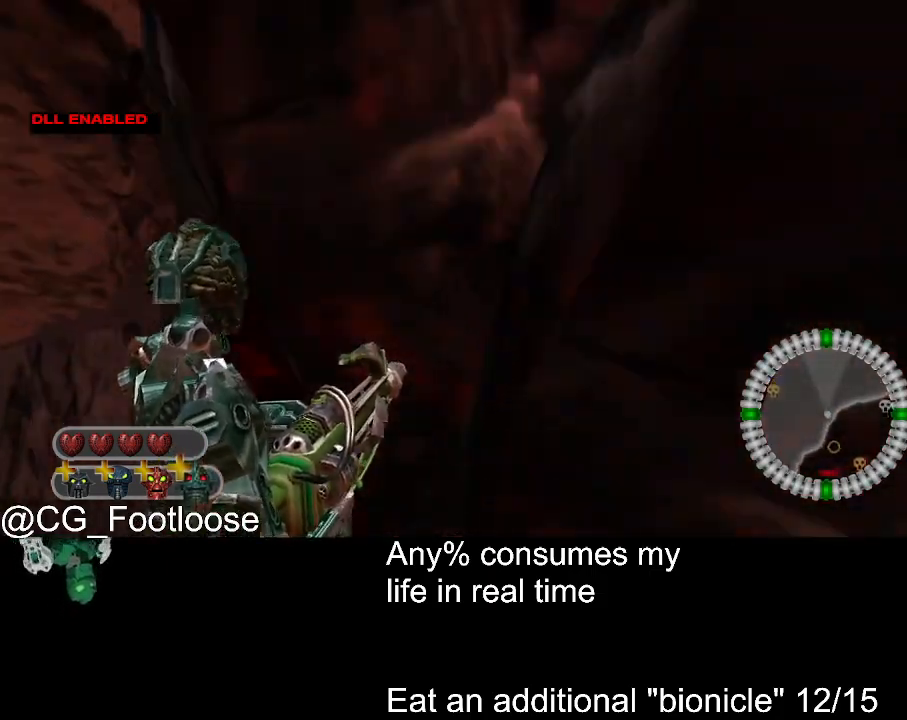
{"keys": [], "mouse": [], "events": [[234, "w", "up"], [284, "d", "up"]]}
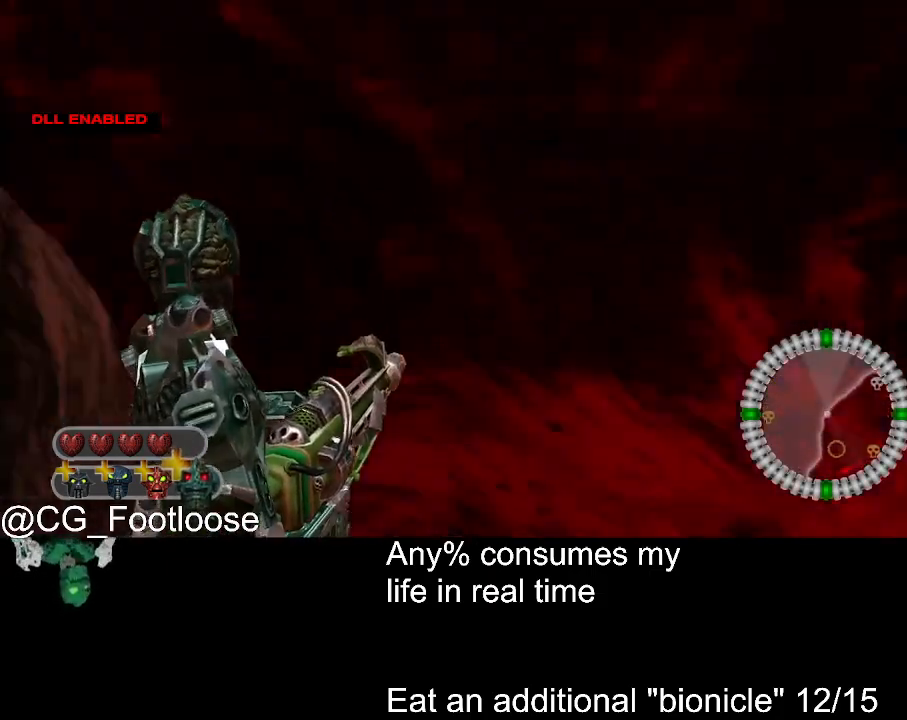
{"keys": [], "mouse": [], "events": []}
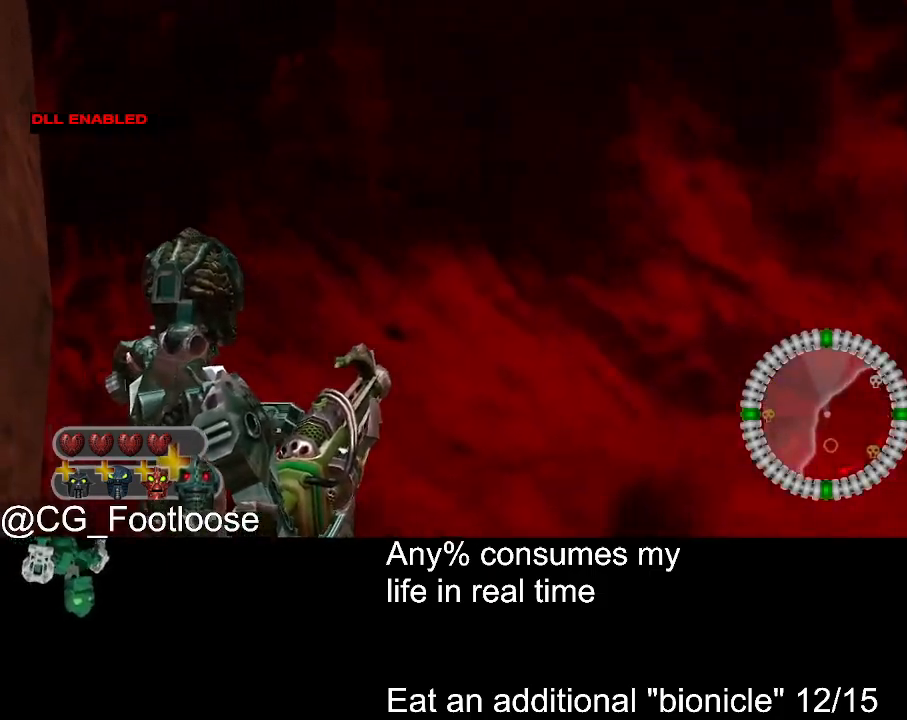
{"keys": [], "mouse": [], "events": []}
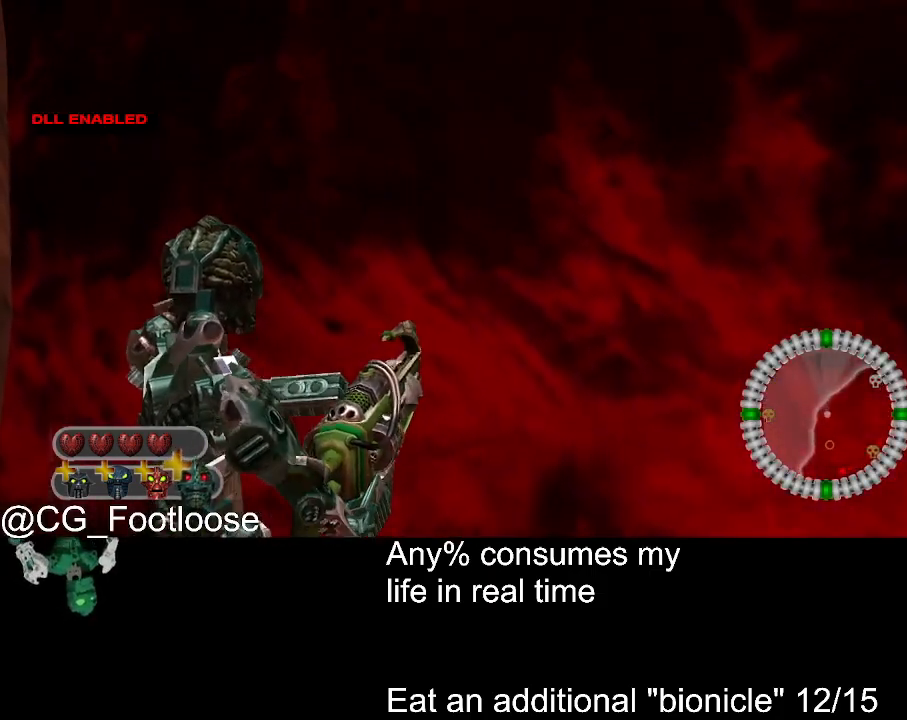
{"keys": [], "mouse": [], "events": []}
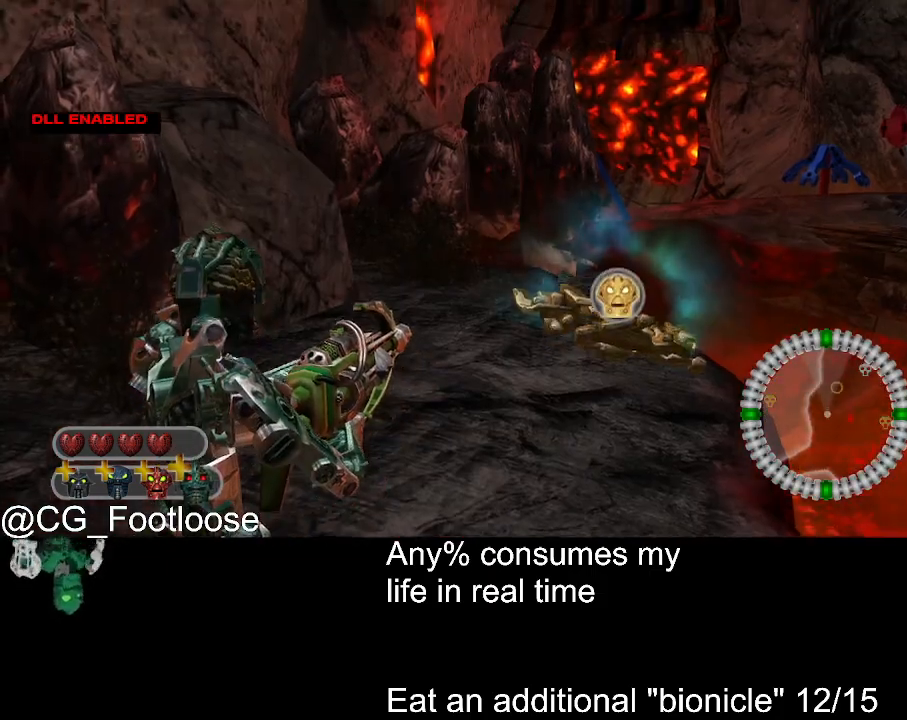
{"keys": ["d", "w"], "mouse": [], "events": [[300, "d", "down"], [350, "w", "down"]]}
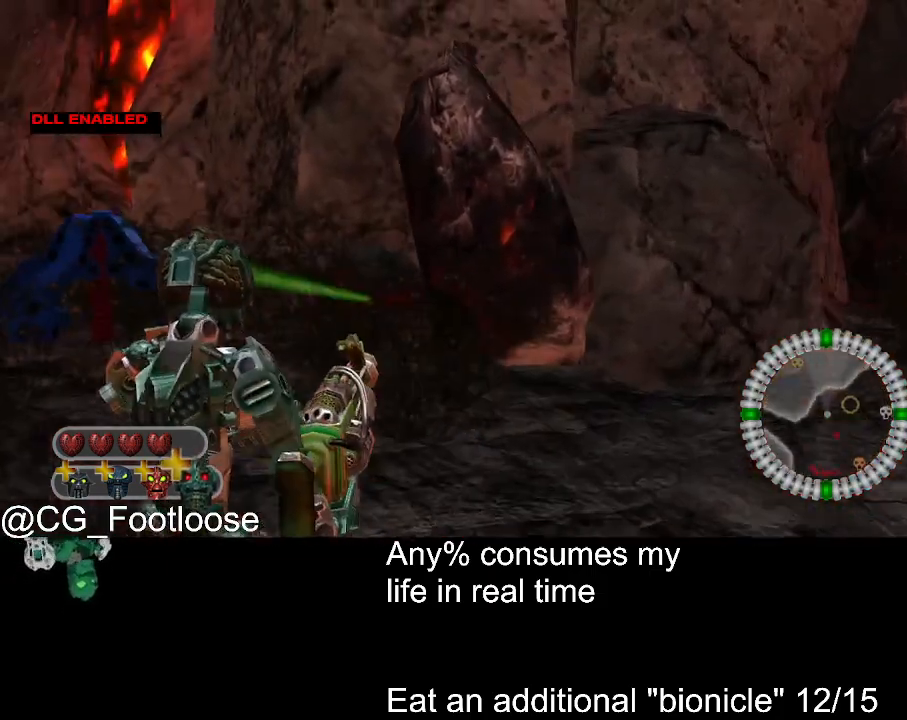
{"keys": ["d", "w"], "mouse": [], "events": []}
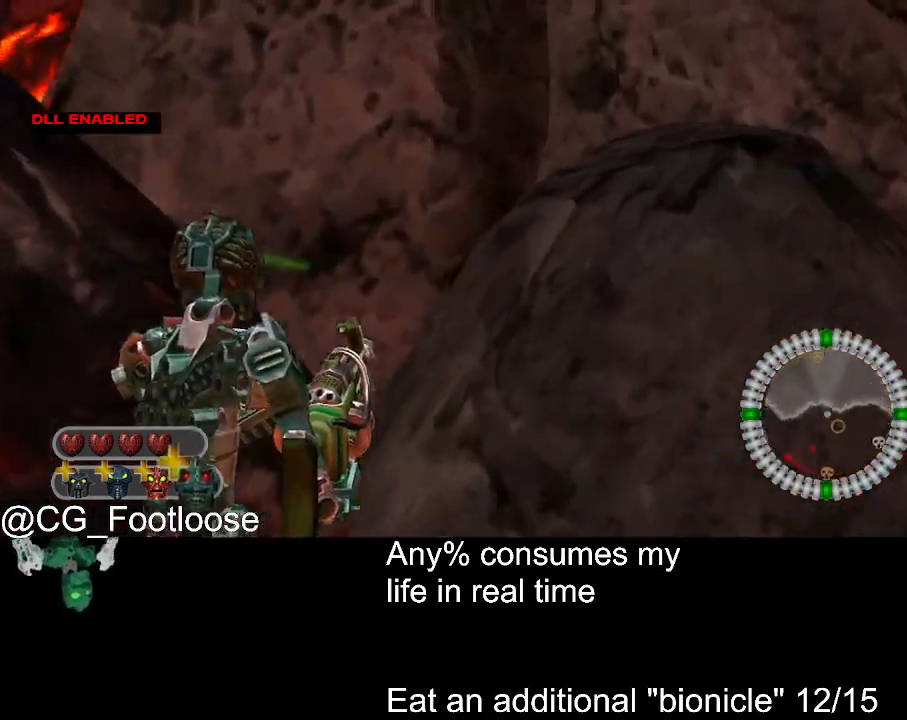
{"keys": ["a", "w"], "mouse": [], "events": [[467, "a", "down"], [467, "d", "up"]]}
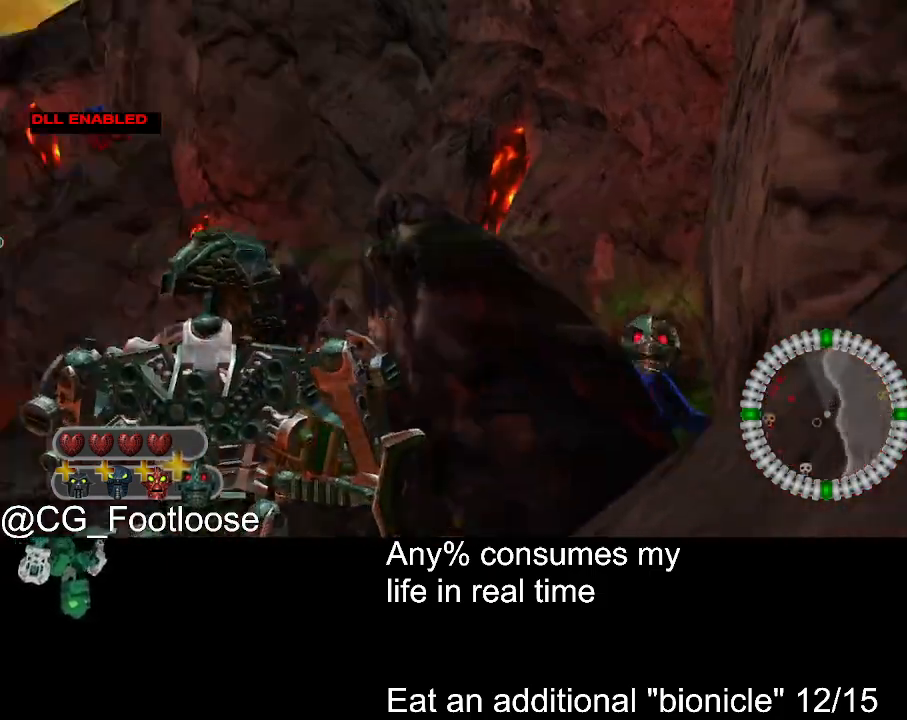
{"keys": ["a"], "mouse": [], "events": [[67, "w", "up"]]}
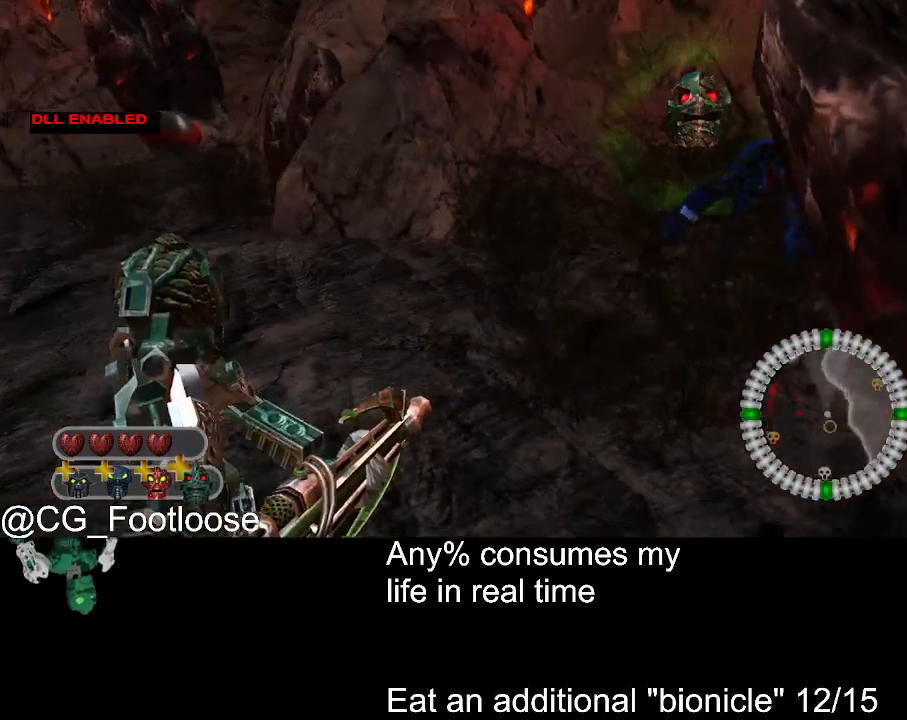
{"keys": ["d", "w"], "mouse": [], "events": [[417, "a", "up"], [417, "d", "down"], [500, "w", "down"]]}
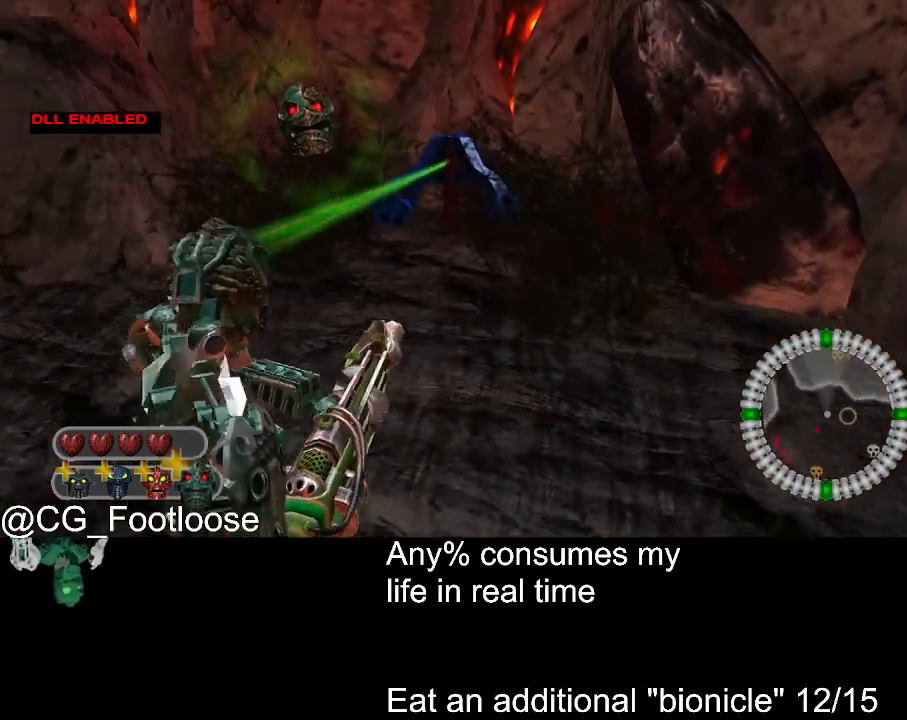
{"keys": ["d", "w"], "mouse": [], "events": []}
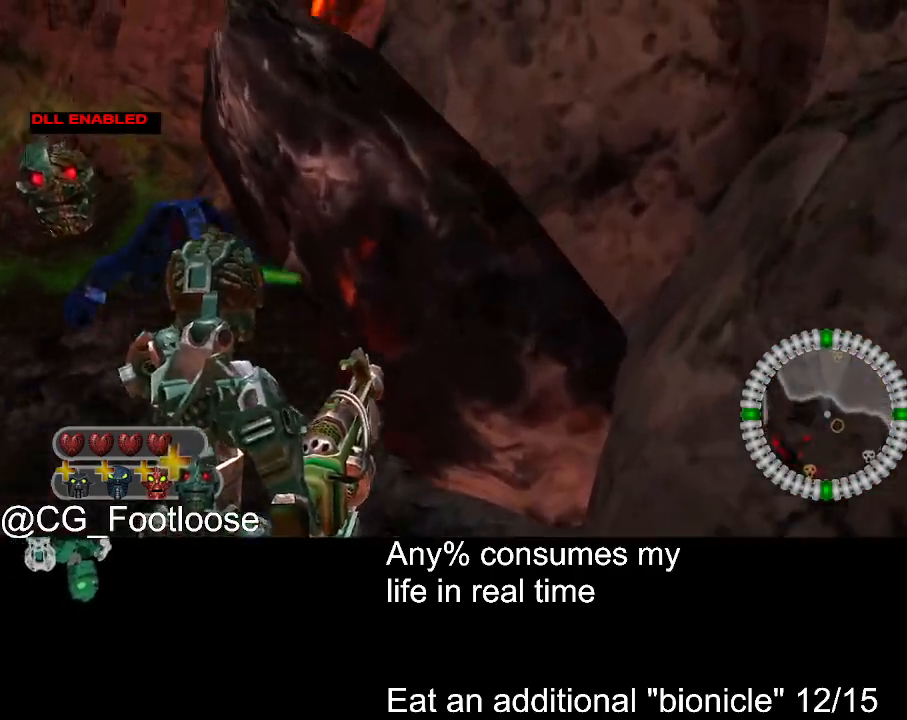
{"keys": ["d", "w"], "mouse": [], "events": []}
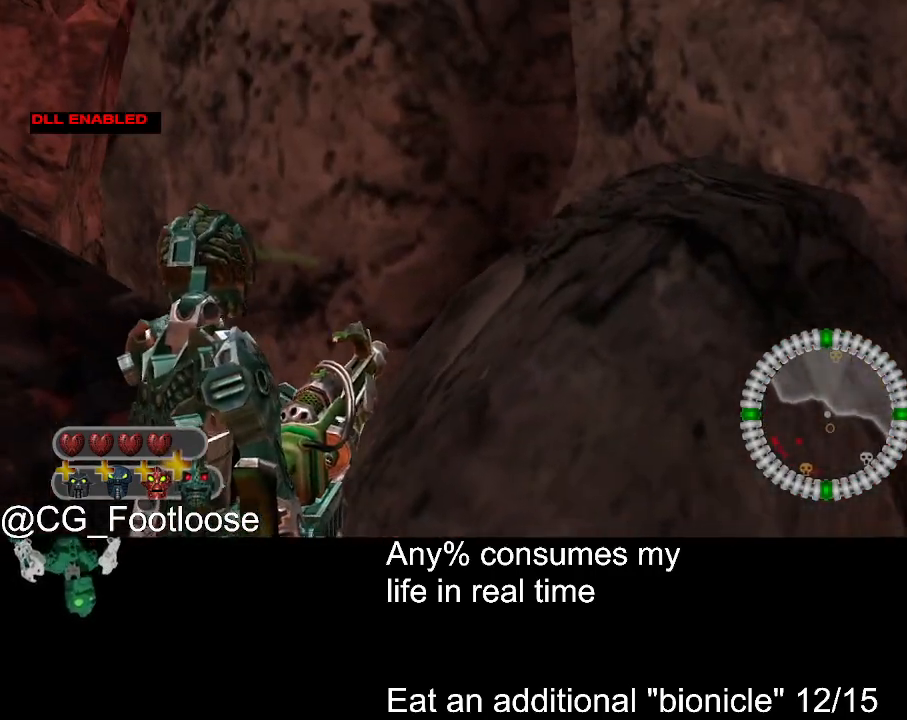
{"keys": ["a"], "mouse": [], "events": [[317, "d", "up"], [317, "w", "up"], [367, "a", "down"]]}
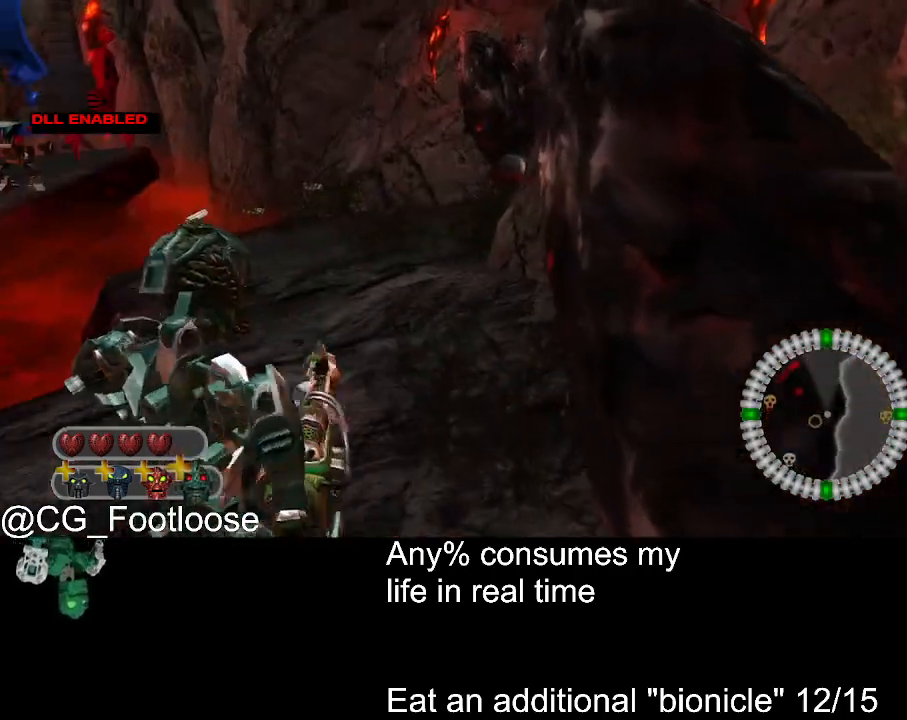
{"keys": ["a", "s"], "mouse": [], "events": [[150, "s", "down"]]}
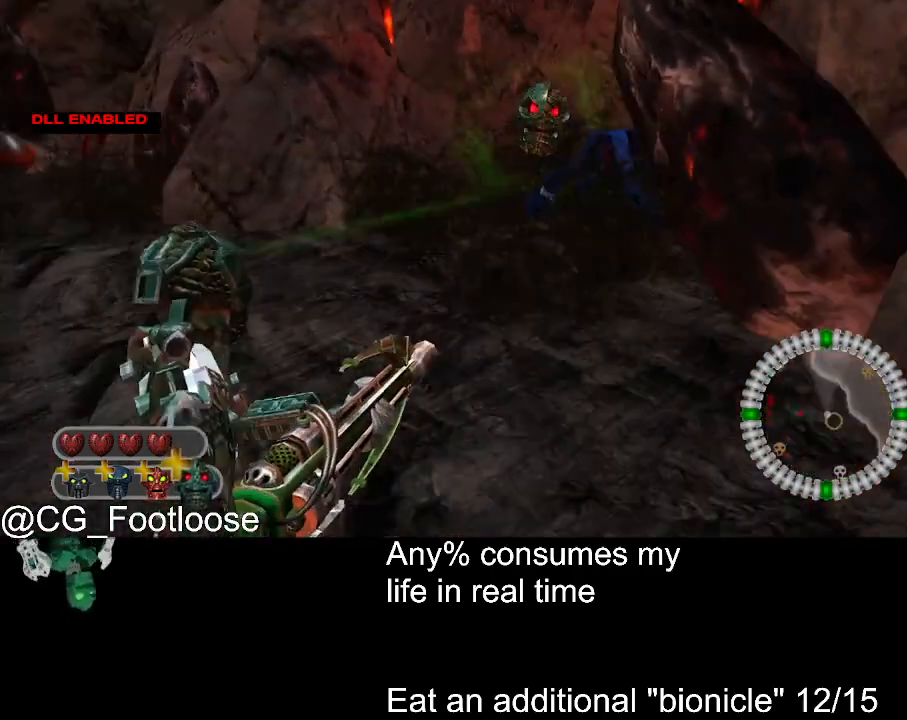
{"keys": ["d", "w"], "mouse": [], "events": [[117, "s", "up"], [200, "a", "up"], [250, "d", "down"], [250, "w", "down"]]}
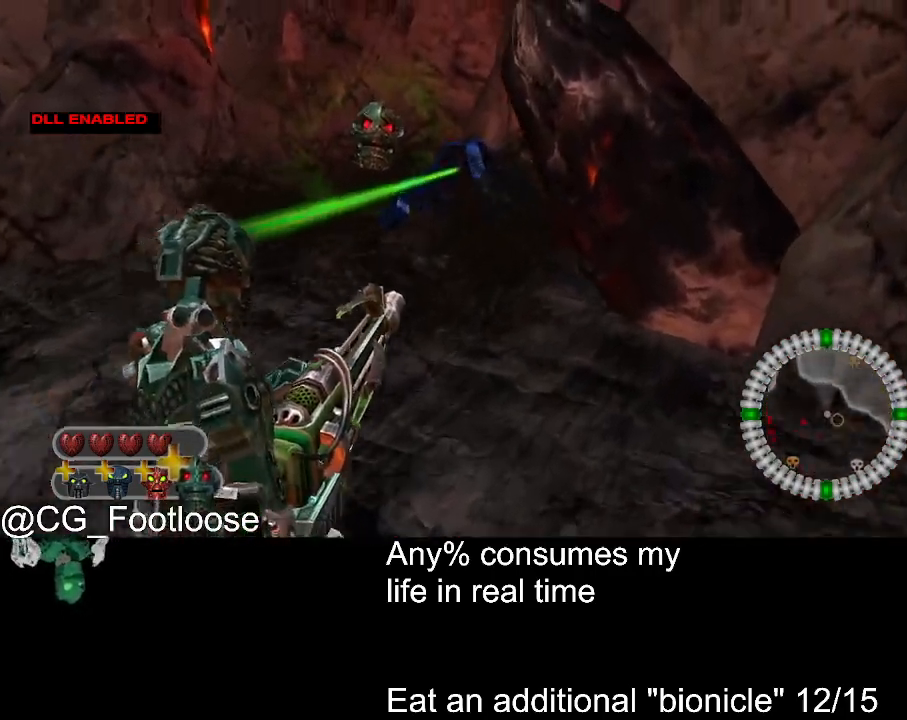
{"keys": ["d", "w"], "mouse": [], "events": []}
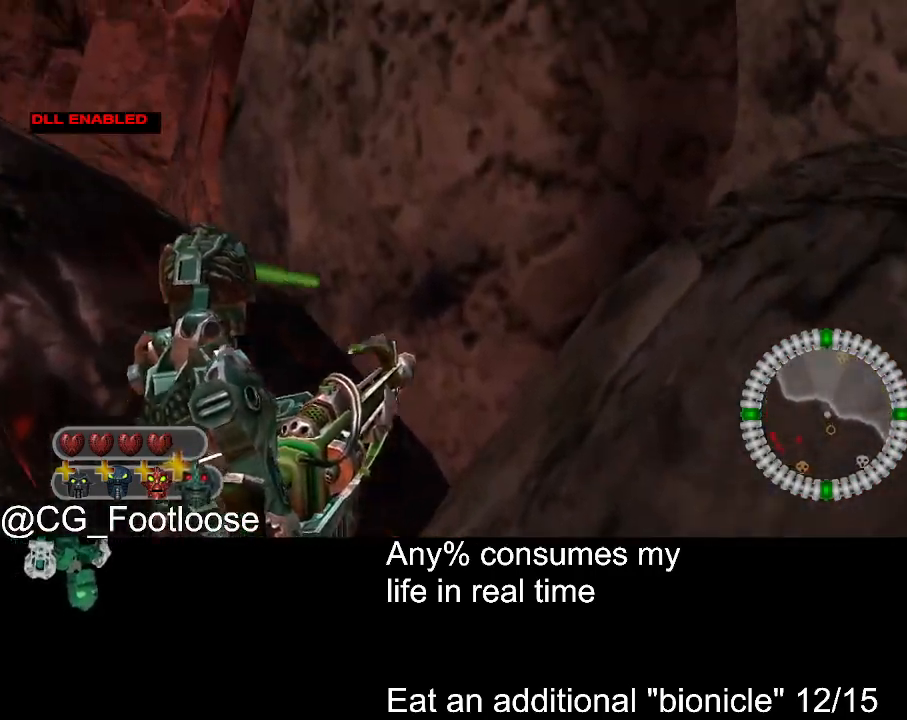
{"keys": ["d", "w"], "mouse": [], "events": []}
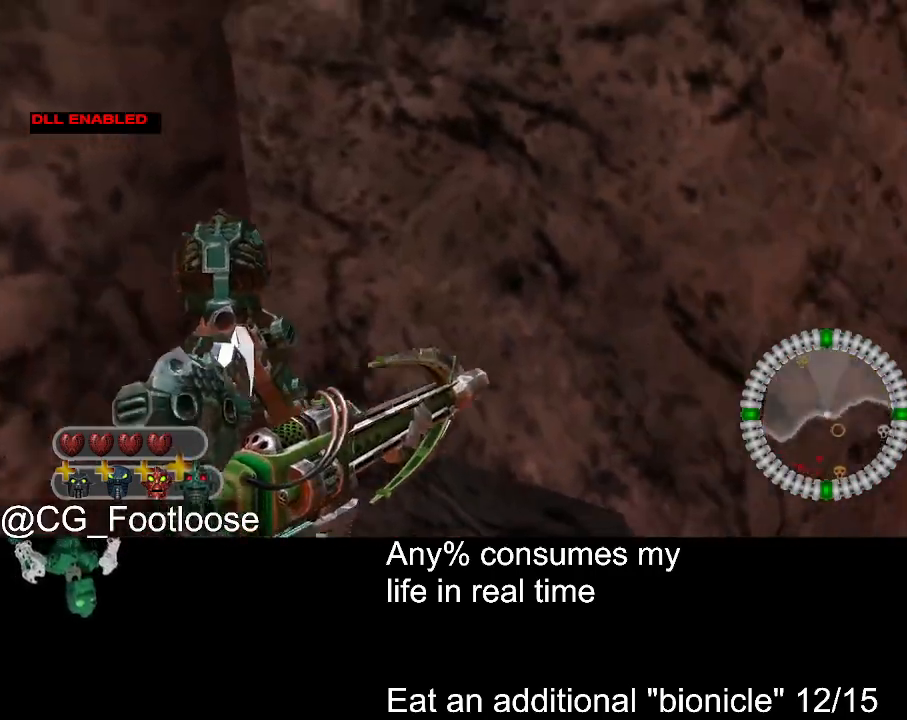
{"keys": ["a"], "mouse": [], "events": [[117, "d", "up"], [300, "a", "down"], [434, "w", "up"]]}
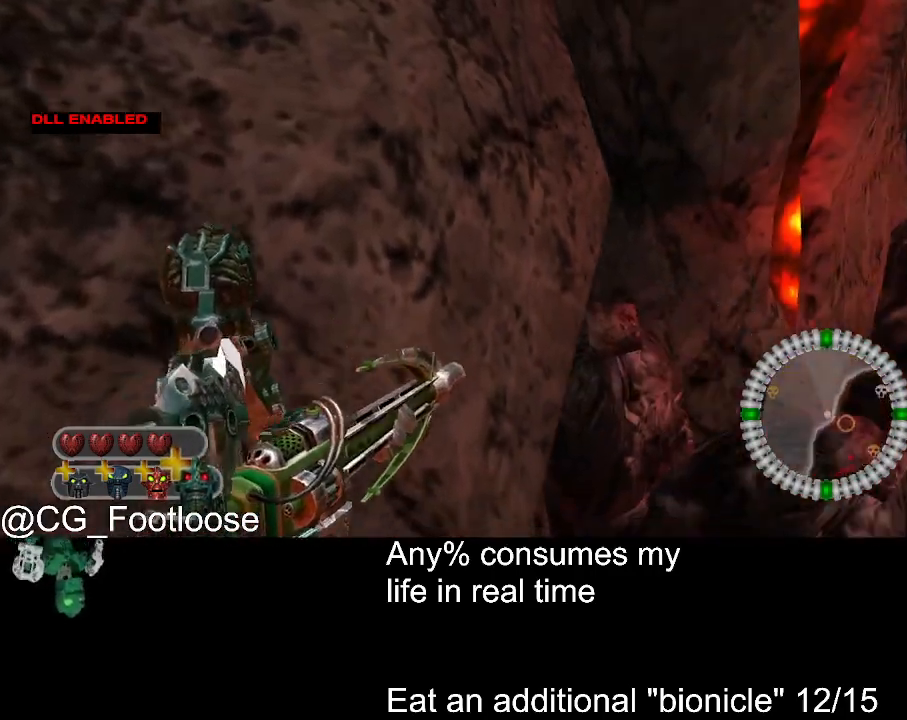
{"keys": [], "mouse": [], "events": [[34, "a", "up"], [217, "a", "down"], [417, "a", "up"]]}